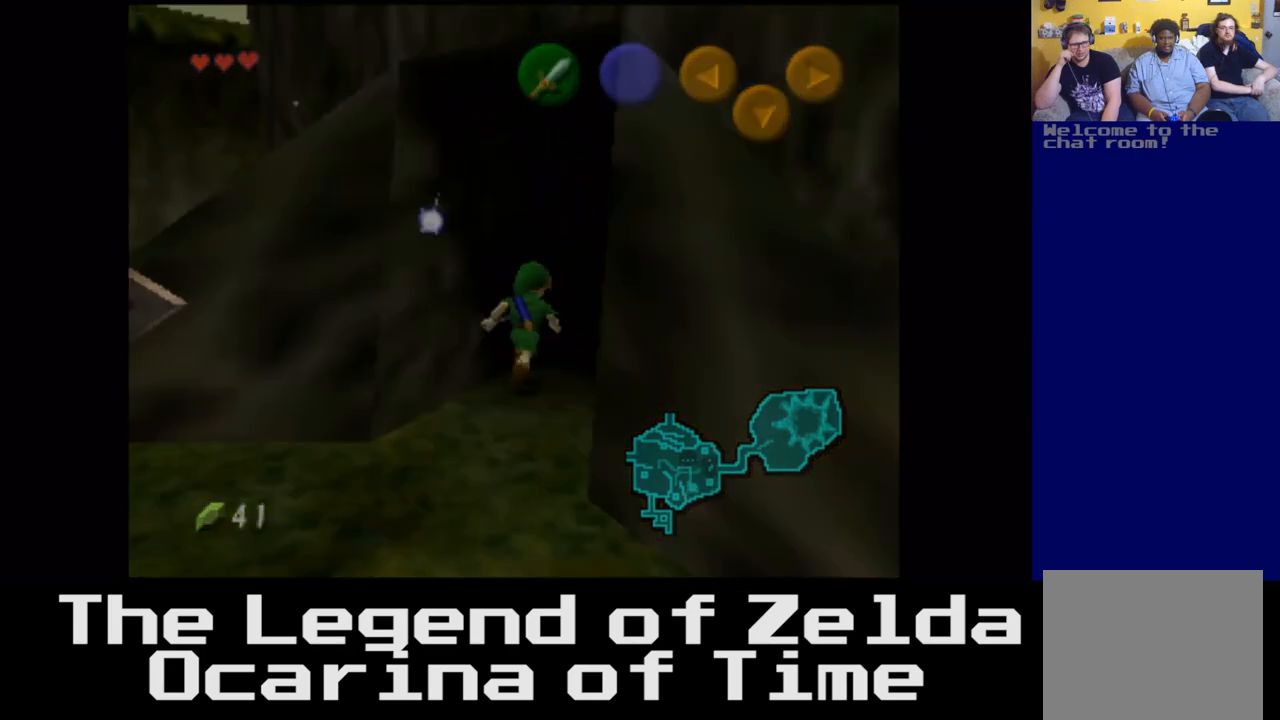
Gameplay with a controller (Xbox layout); each line is a JSON object with the inputs held at the frame after it. "events" lists button and stick changes between this image and that frame as [ms after this image, input, new state], when the widget could be followed in between.
{"buttons": [], "left_stick": "center", "right_stick": "center", "events": [[200, "left_stick", "up-right"], [433, "left_stick", "center"]]}
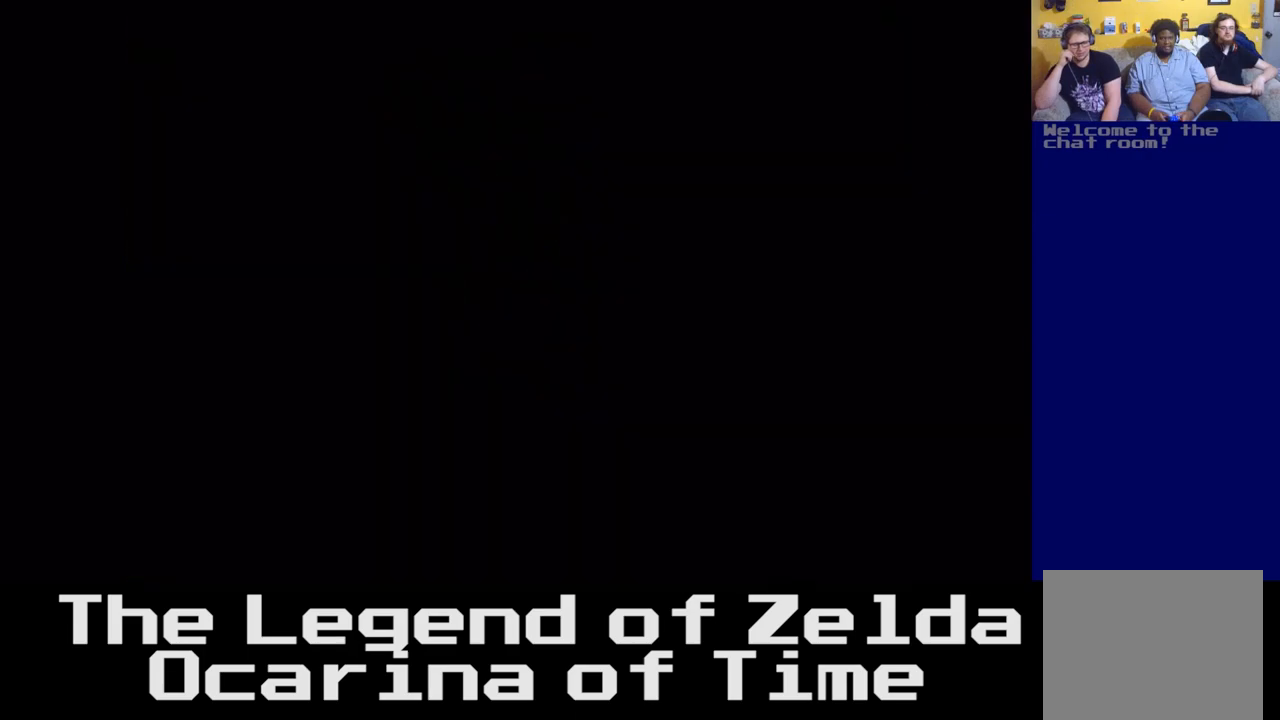
{"buttons": [], "left_stick": "center", "right_stick": "center", "events": []}
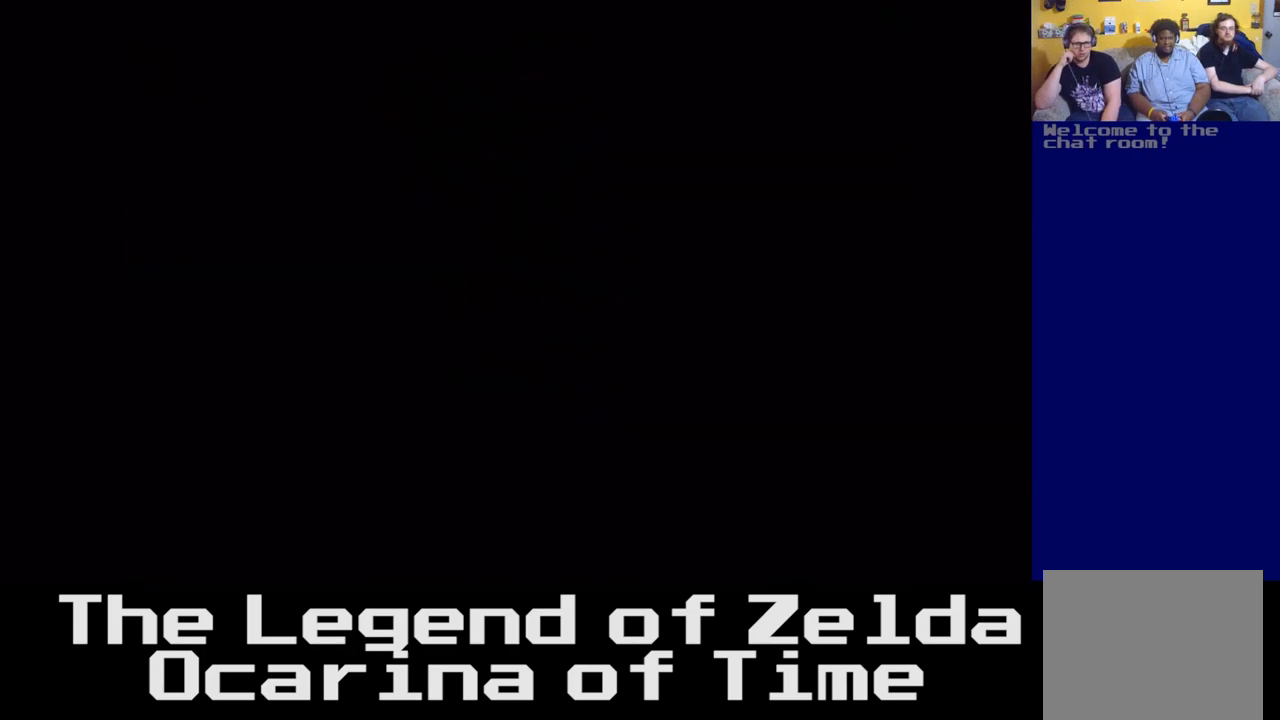
{"buttons": [], "left_stick": "center", "right_stick": "center", "events": []}
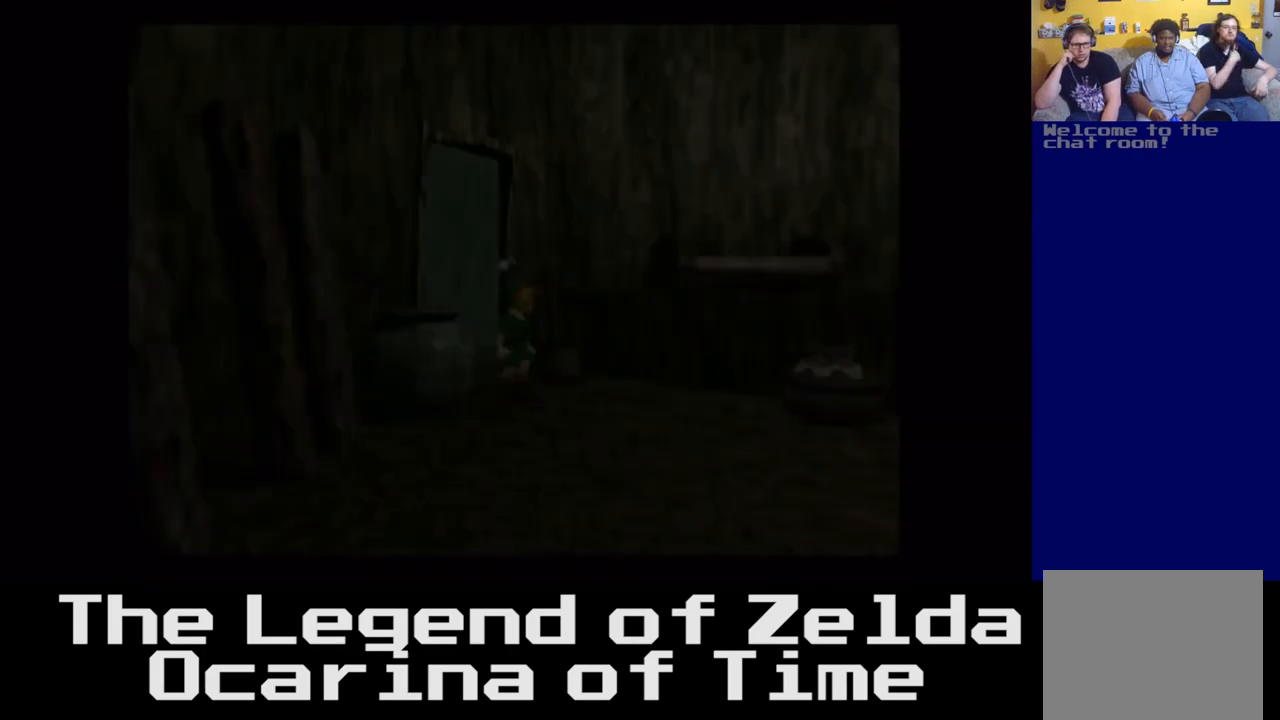
{"buttons": [], "left_stick": "center", "right_stick": "center", "events": []}
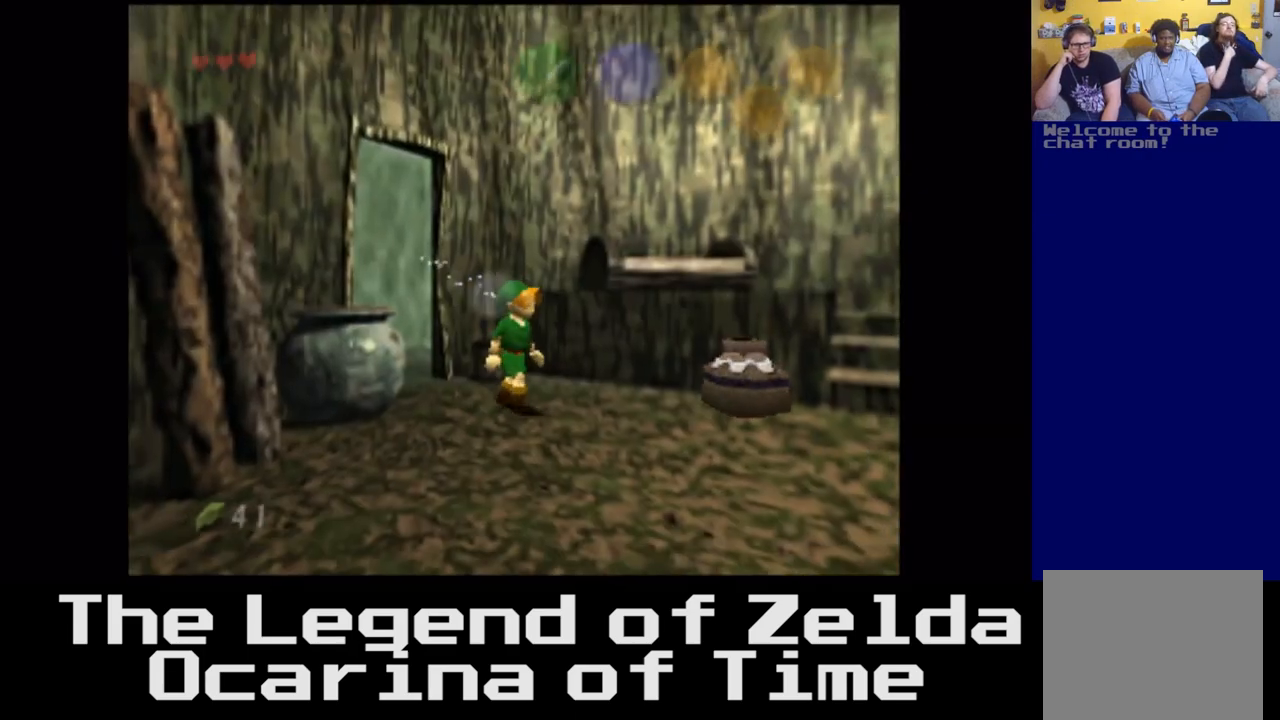
{"buttons": [], "left_stick": "right", "right_stick": "center", "events": [[283, "left_stick", "up"], [367, "left_stick", "right"]]}
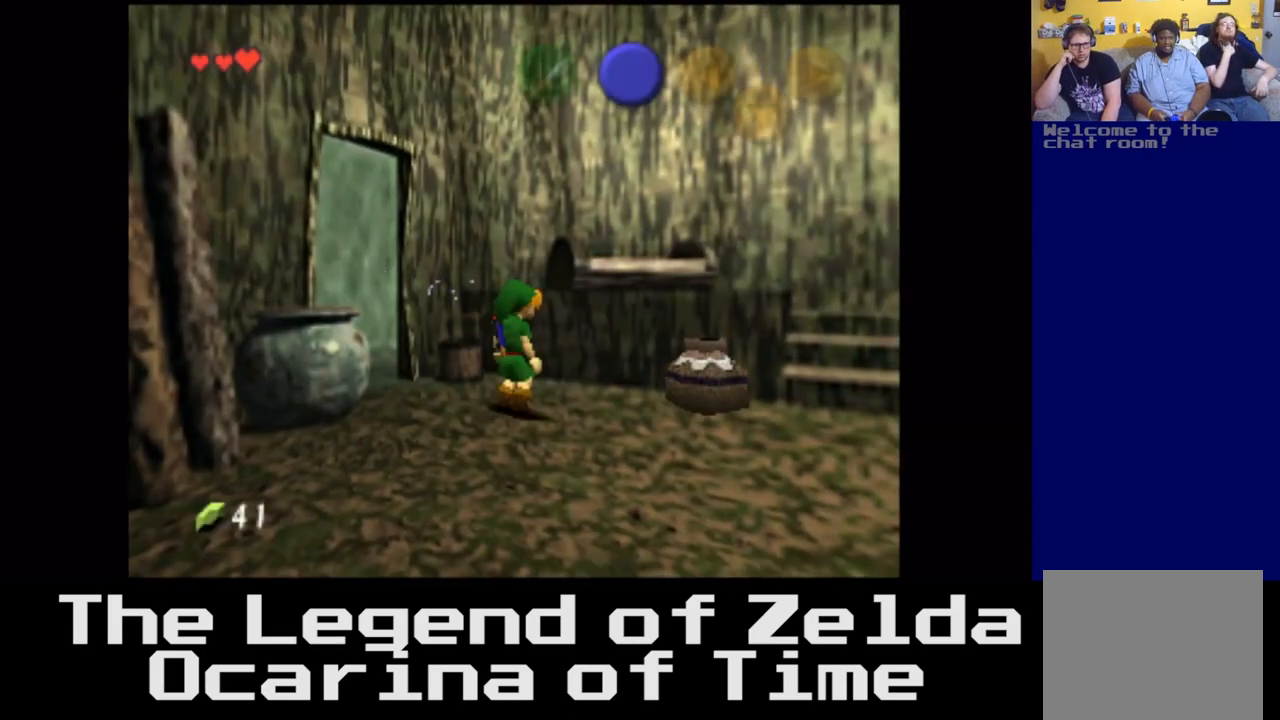
{"buttons": [], "left_stick": "center", "right_stick": "center", "events": [[150, "X", "down"], [150, "left_stick", "center"], [317, "X", "up"]]}
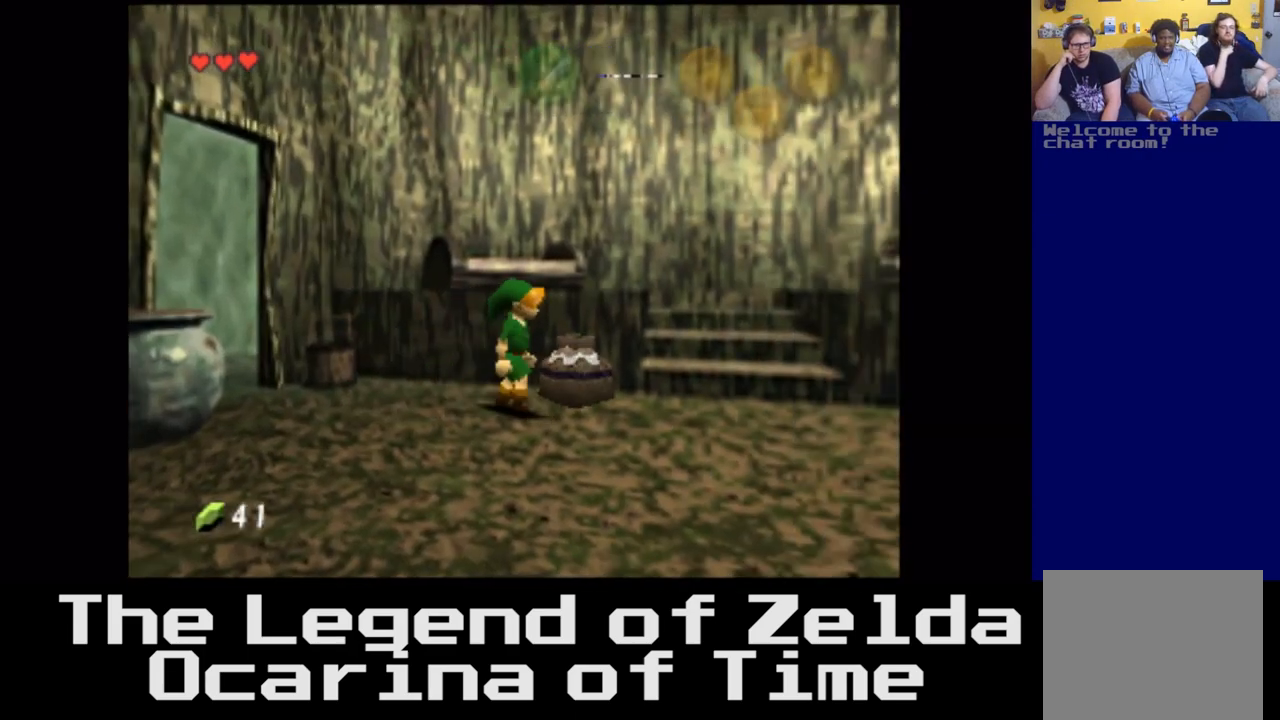
{"buttons": [], "left_stick": "center", "right_stick": "center", "events": [[250, "X", "down"], [417, "X", "up"]]}
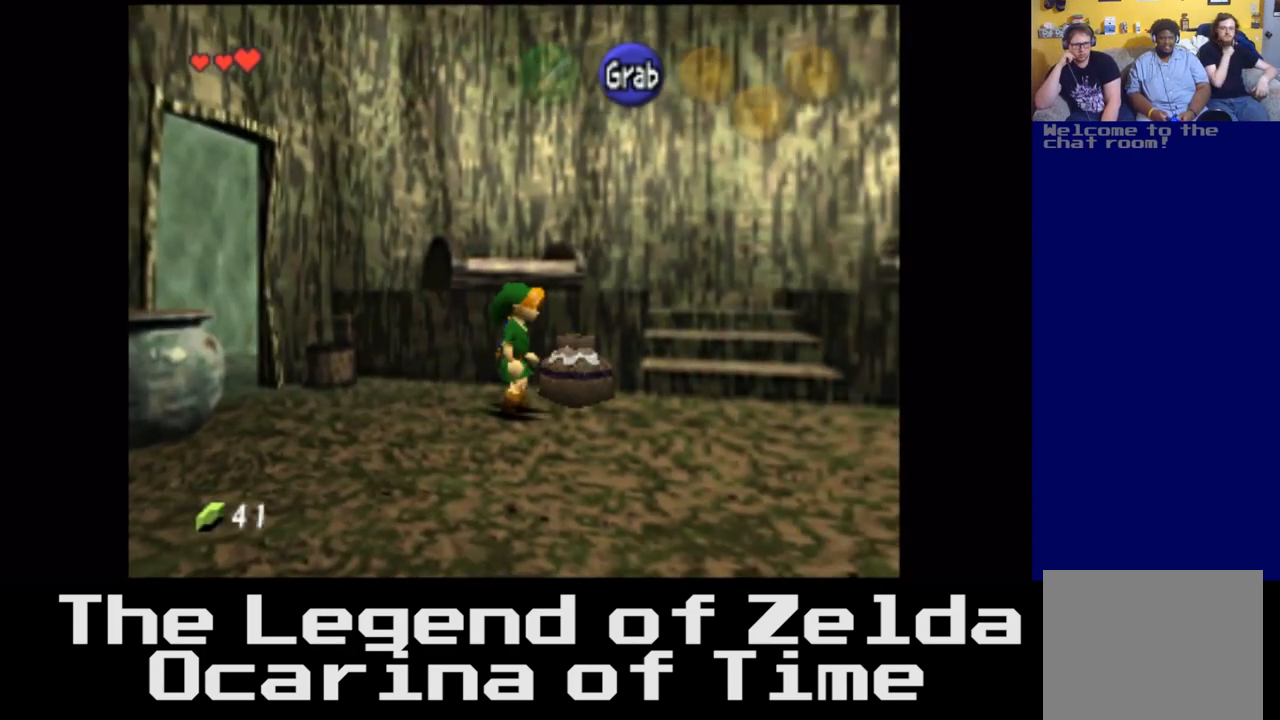
{"buttons": [], "left_stick": "up-right", "right_stick": "center", "events": [[133, "left_stick", "down"], [267, "left_stick", "center"], [367, "left_stick", "up-right"]]}
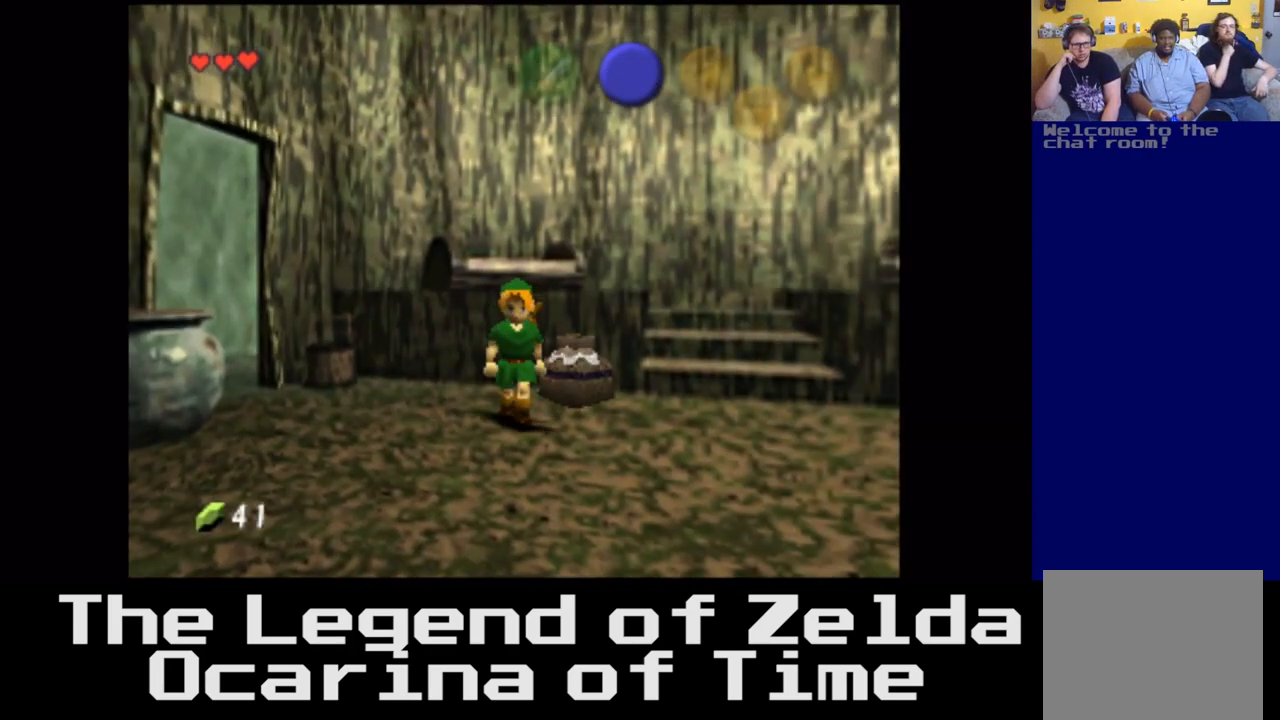
{"buttons": [], "left_stick": "center", "right_stick": "center", "events": [[67, "A", "down"], [83, "left_stick", "center"], [250, "A", "up"]]}
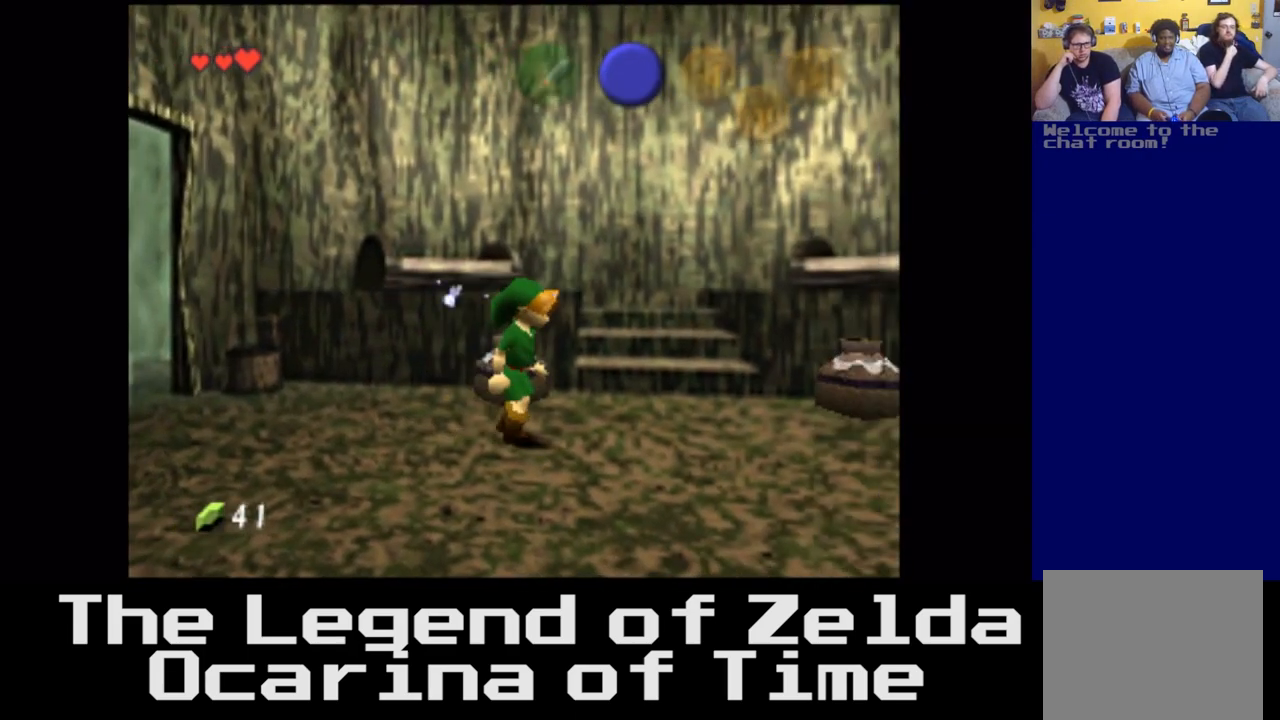
{"buttons": [], "left_stick": "center", "right_stick": "center", "events": [[83, "left_stick", "up-left"], [217, "left_stick", "up"], [317, "left_stick", "center"]]}
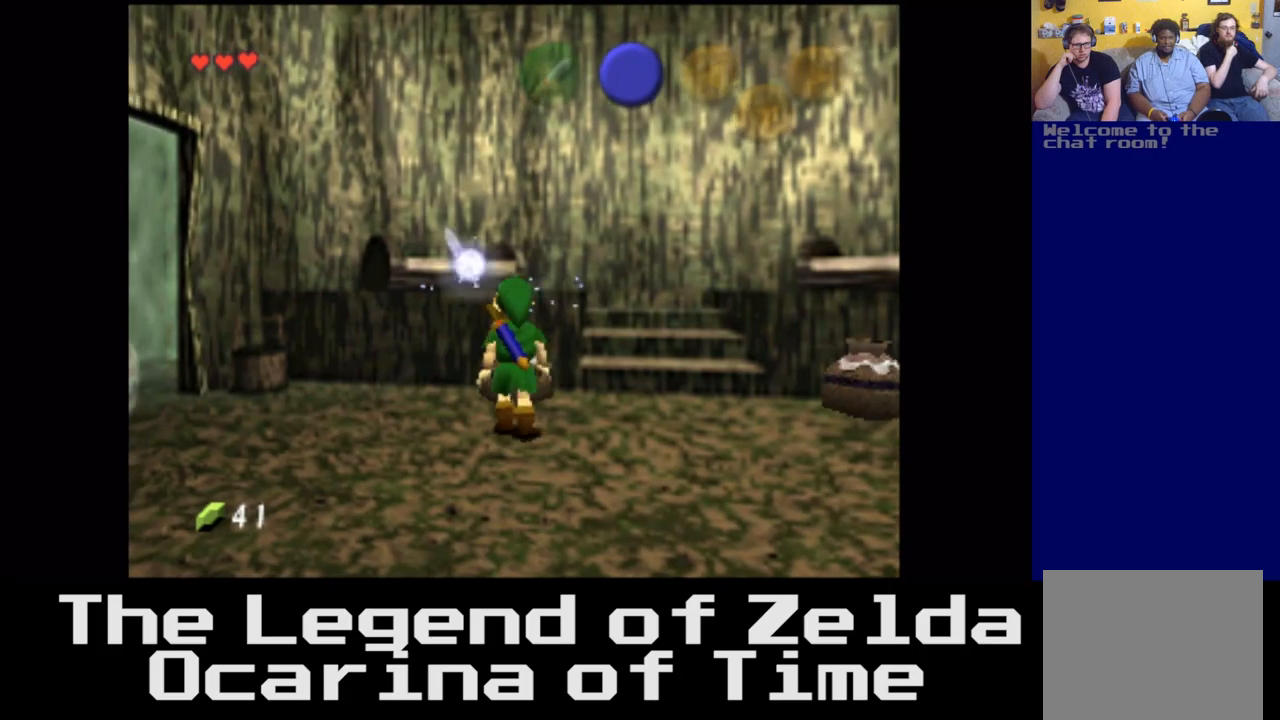
{"buttons": [], "left_stick": "center", "right_stick": "center", "events": [[50, "left_stick", "up"], [367, "left_stick", "center"]]}
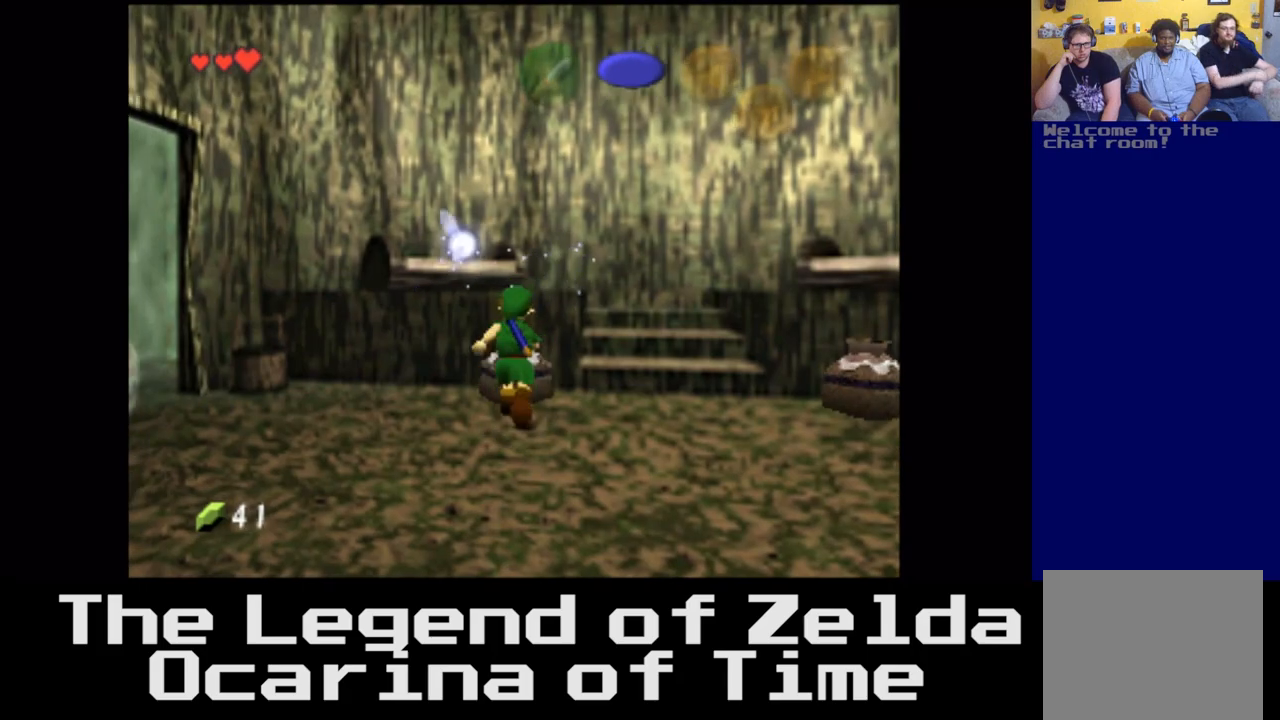
{"buttons": [], "left_stick": "center", "right_stick": "center", "events": [[133, "X", "down"], [317, "X", "up"]]}
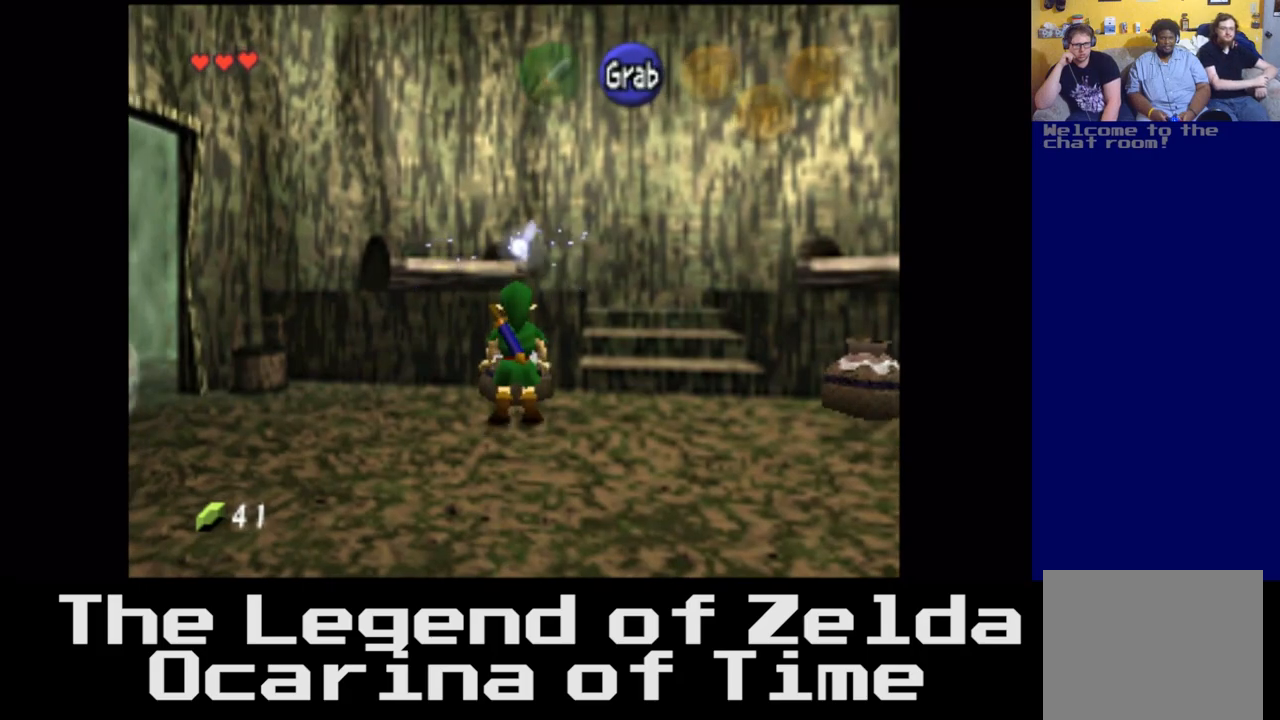
{"buttons": [], "left_stick": "center", "right_stick": "center", "events": [[267, "A", "down"], [467, "A", "up"]]}
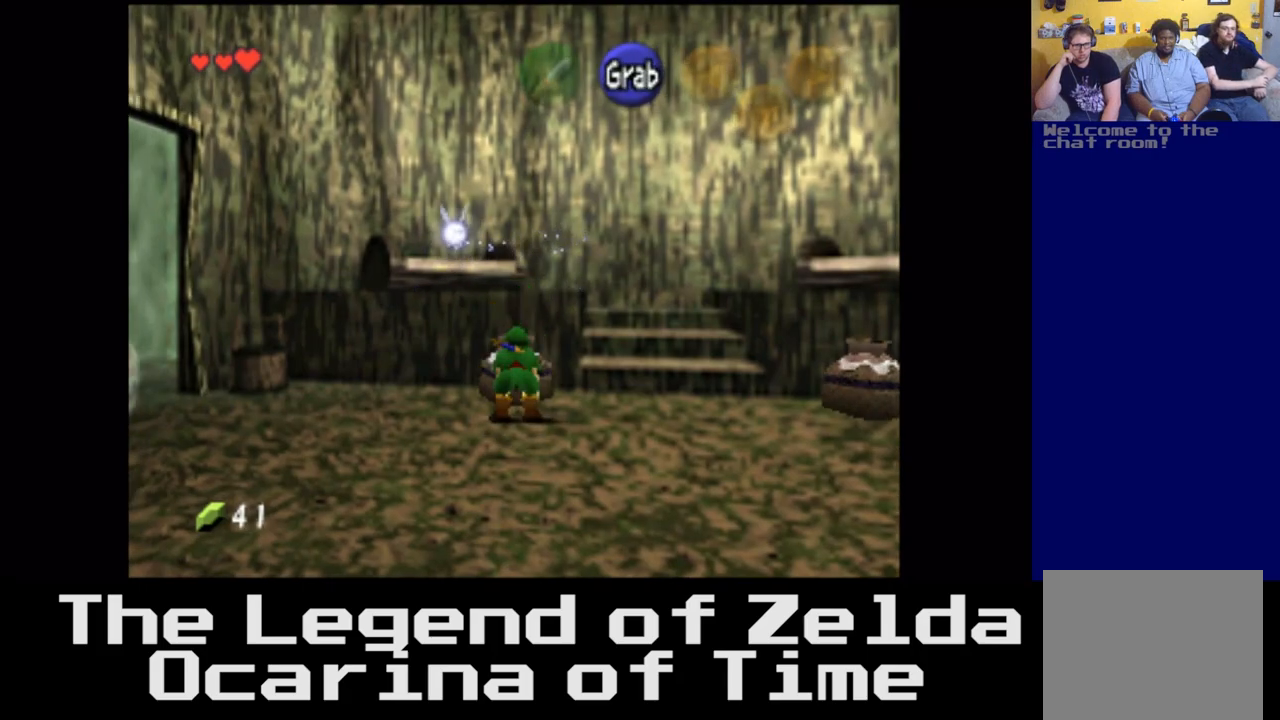
{"buttons": [], "left_stick": "right", "right_stick": "center", "events": [[383, "left_stick", "right"]]}
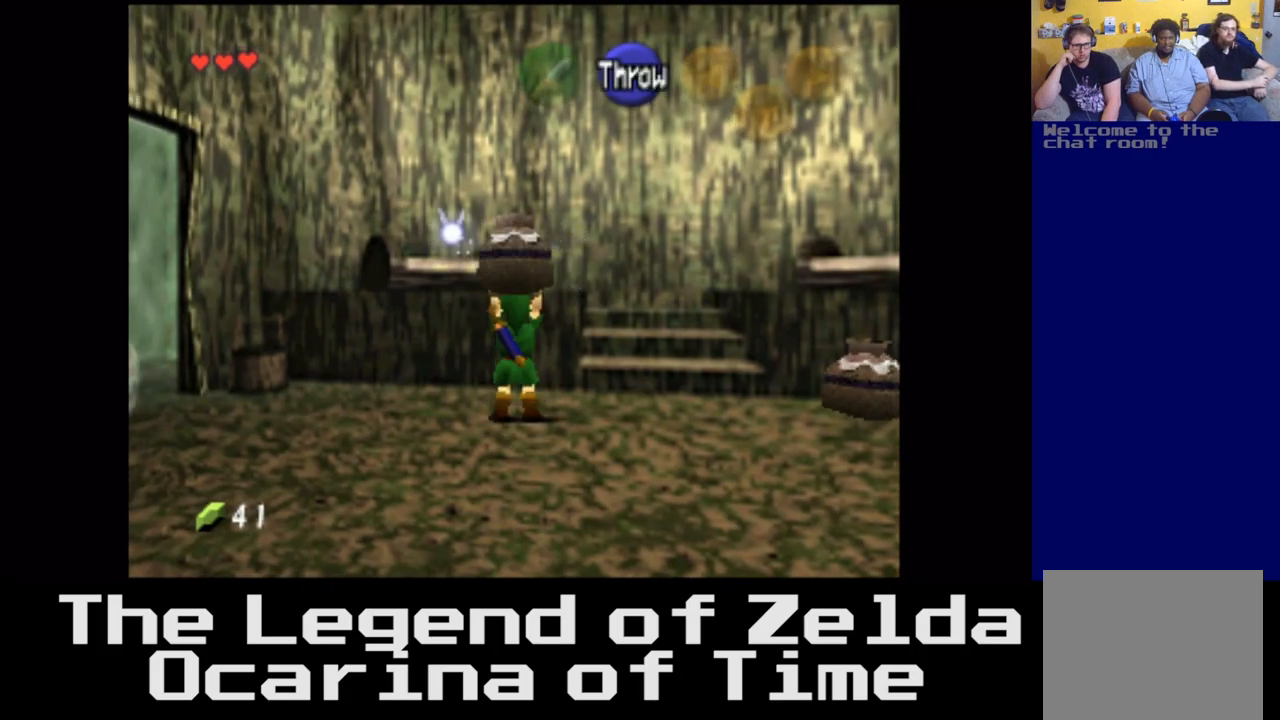
{"buttons": [], "left_stick": "up", "right_stick": "center", "events": [[117, "A", "down"], [250, "A", "up"], [267, "left_stick", "up"]]}
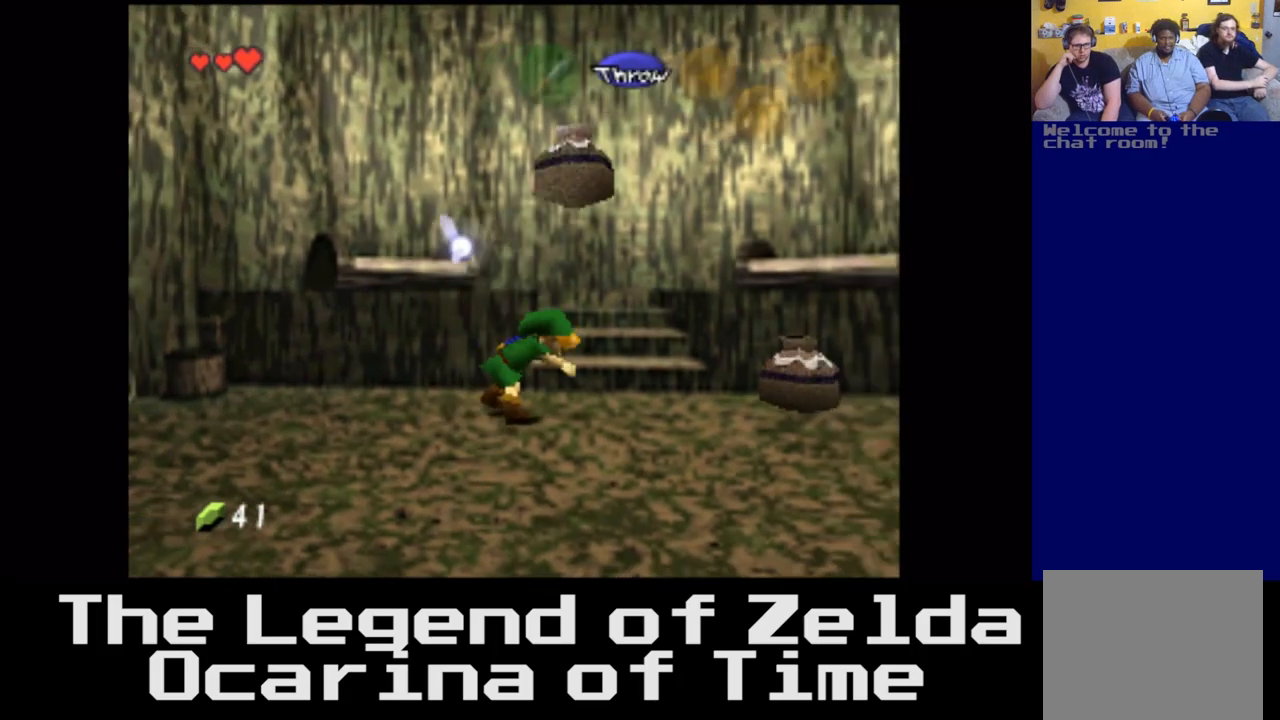
{"buttons": [], "left_stick": "up", "right_stick": "center", "events": []}
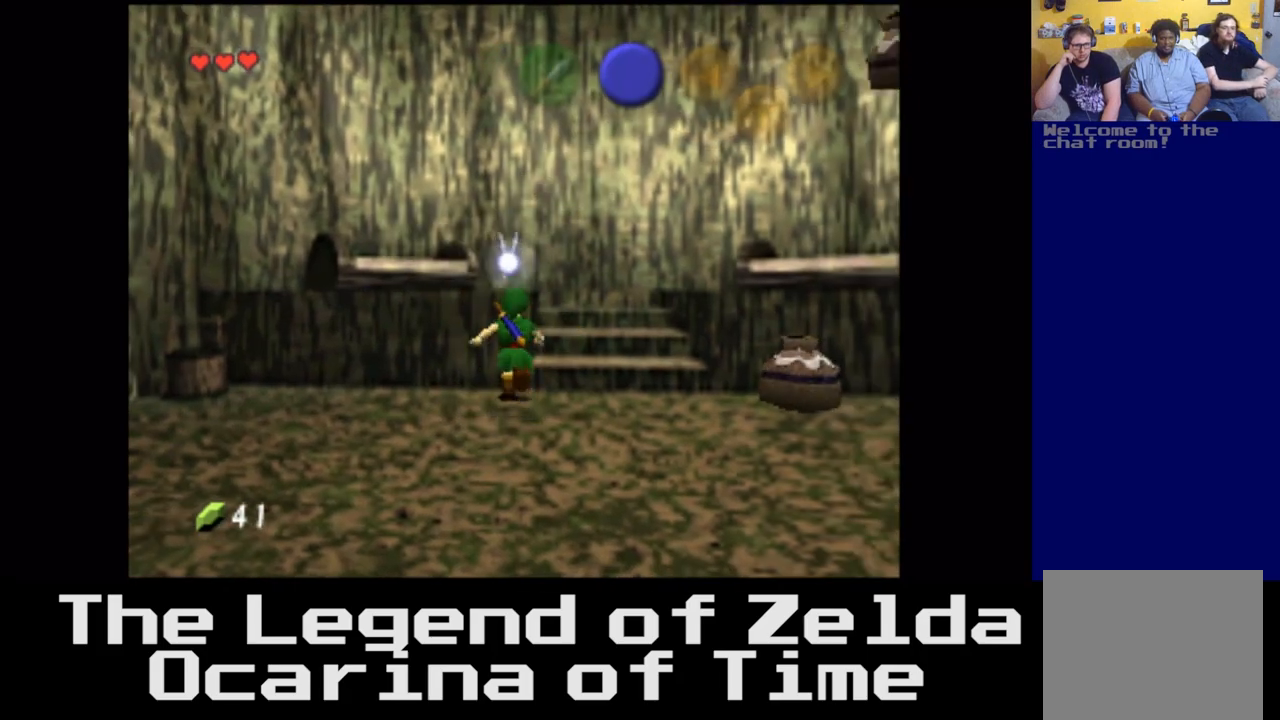
{"buttons": [], "left_stick": "down-right", "right_stick": "center", "events": [[50, "left_stick", "center"], [233, "left_stick", "down-right"]]}
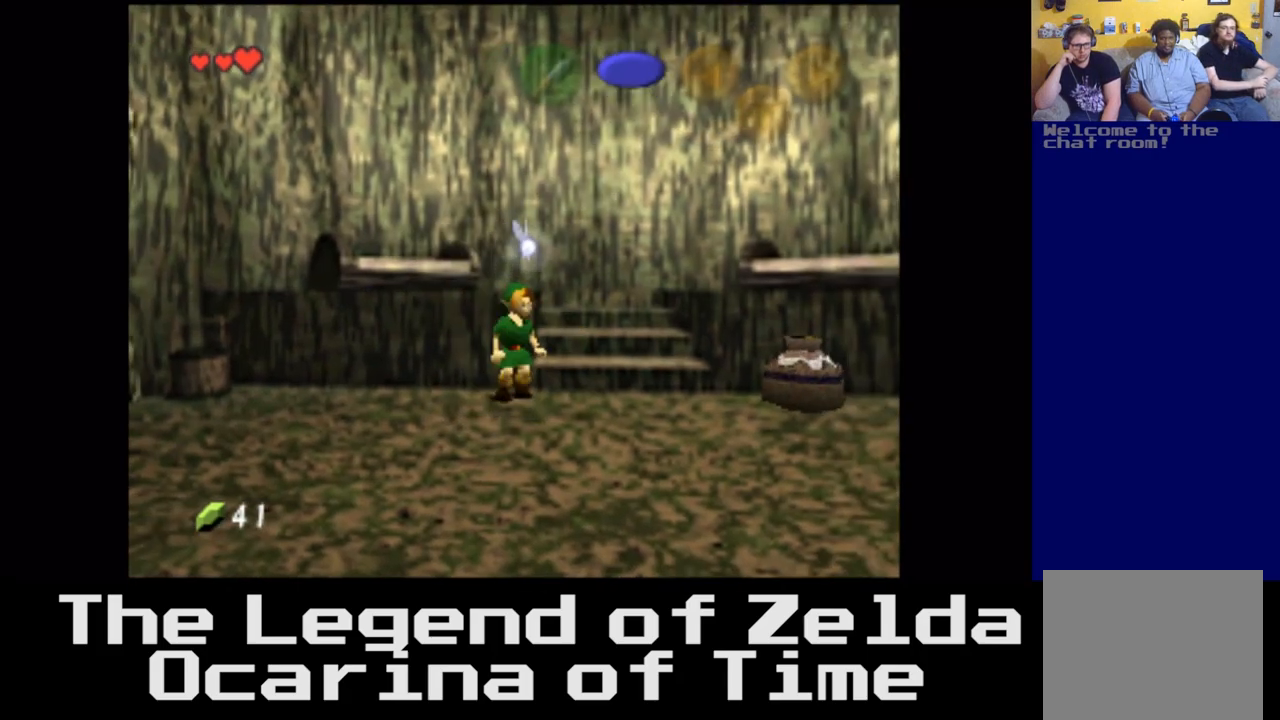
{"buttons": [], "left_stick": "down-right", "right_stick": "center", "events": []}
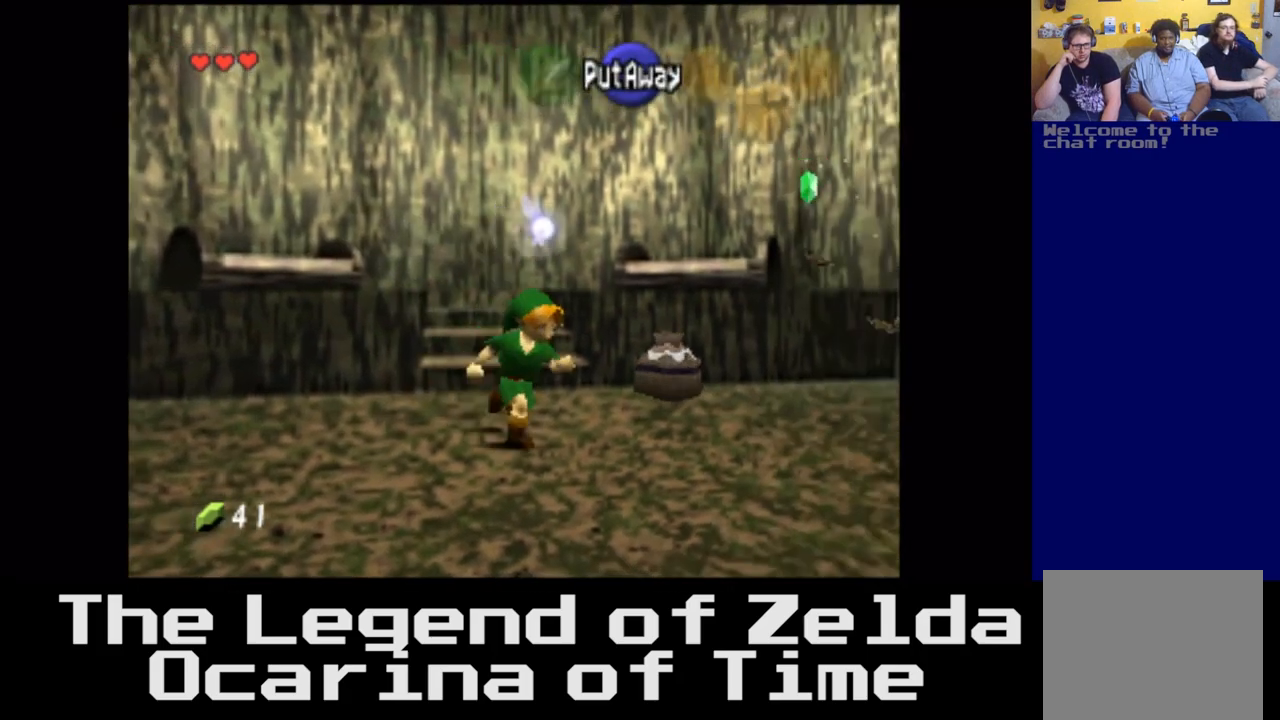
{"buttons": [], "left_stick": "up", "right_stick": "center", "events": [[50, "left_stick", "right"], [200, "left_stick", "up"]]}
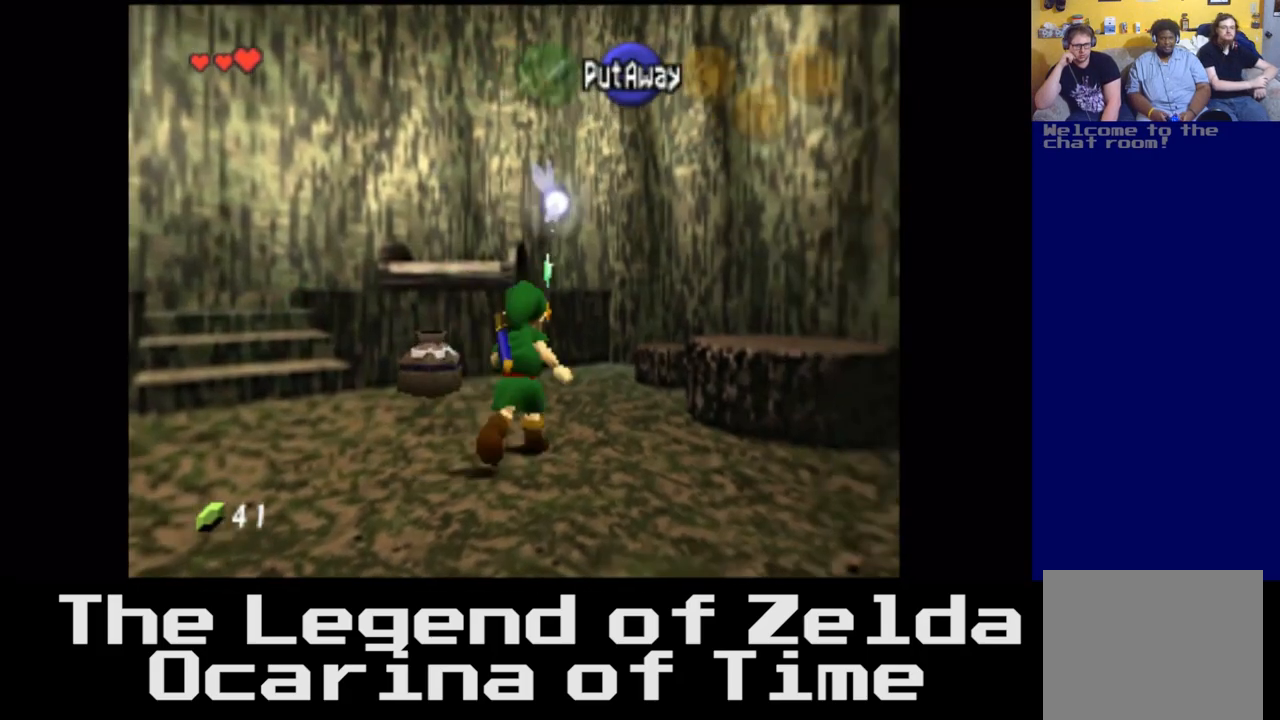
{"buttons": [], "left_stick": "up", "right_stick": "center", "events": []}
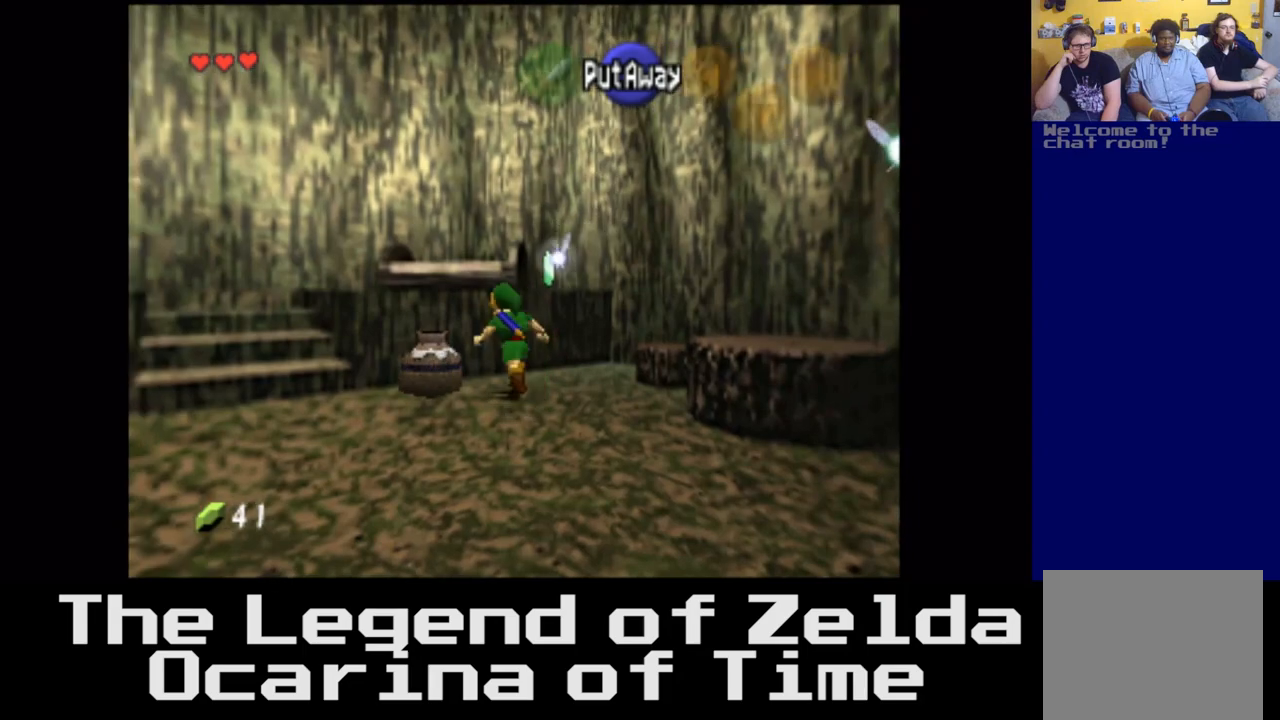
{"buttons": [], "left_stick": "center", "right_stick": "center", "events": [[83, "left_stick", "left"], [233, "left_stick", "center"], [333, "A", "down"], [483, "A", "up"]]}
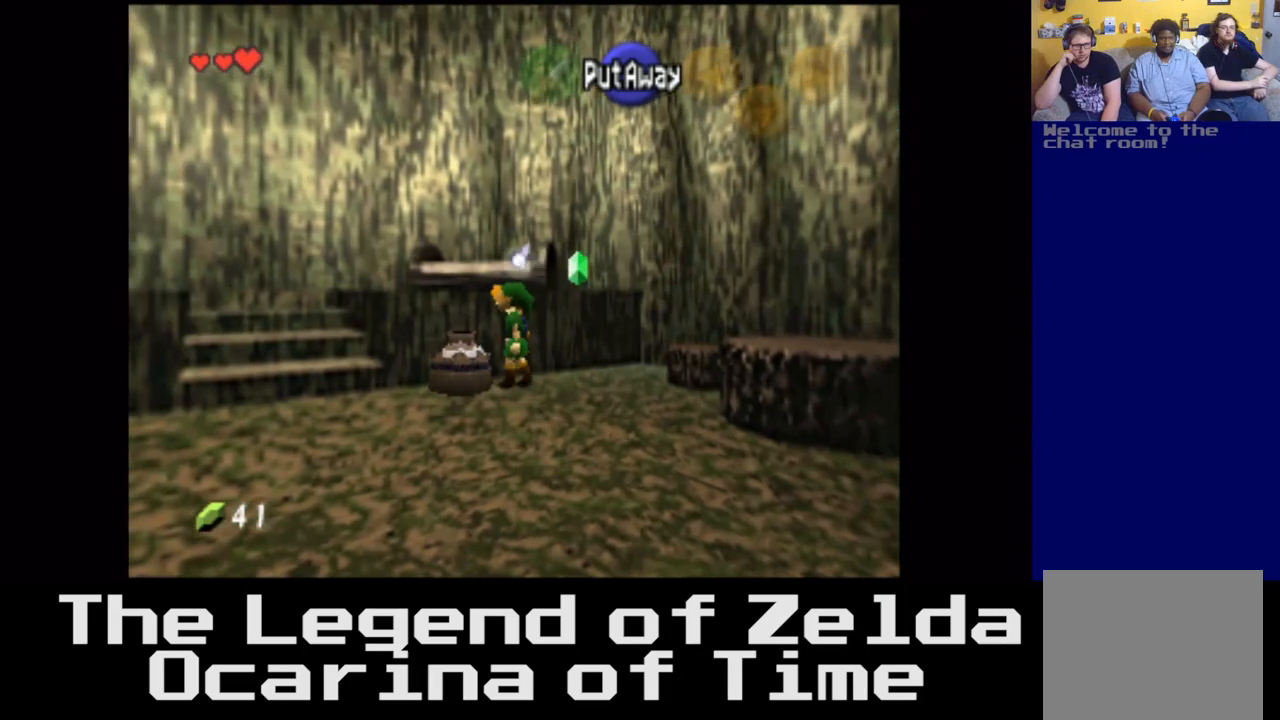
{"buttons": ["A"], "left_stick": "center", "right_stick": "center", "events": [[217, "left_stick", "down-left"], [367, "A", "down"], [400, "left_stick", "center"]]}
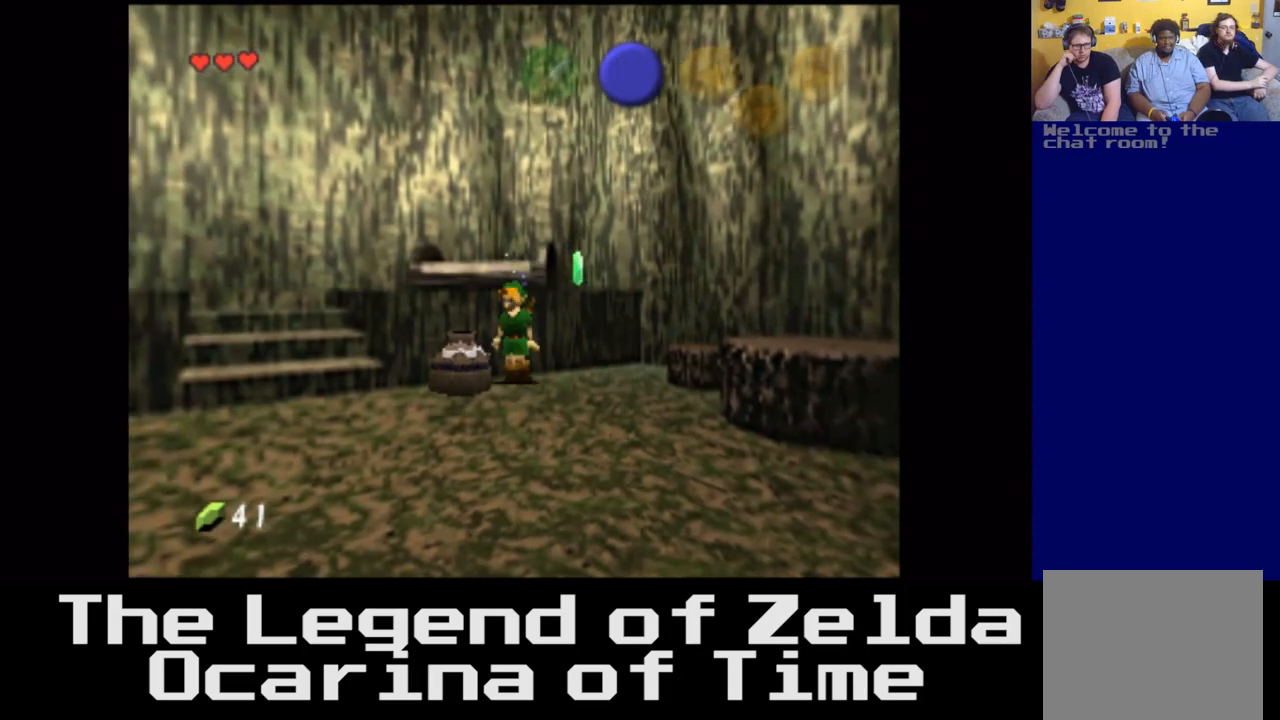
{"buttons": ["A"], "left_stick": "left", "right_stick": "center", "events": [[50, "A", "up"], [400, "A", "down"], [450, "left_stick", "left"]]}
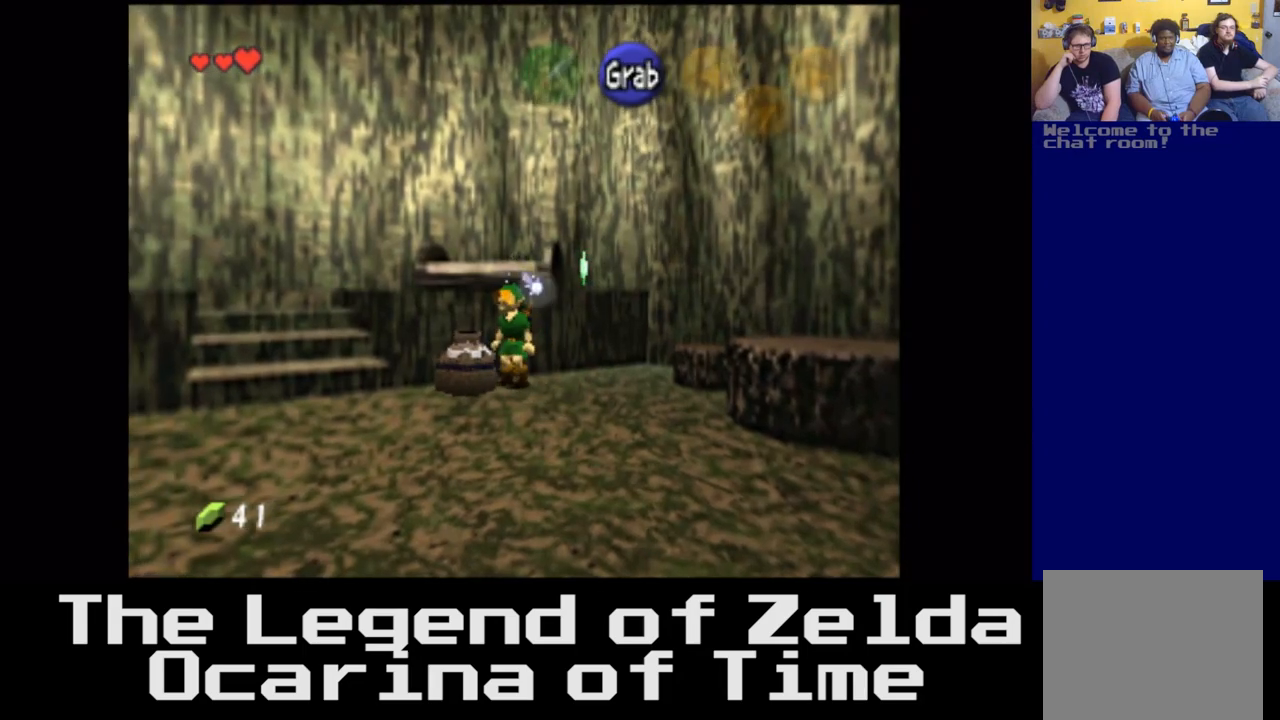
{"buttons": [], "left_stick": "center", "right_stick": "center", "events": [[83, "A", "up"], [217, "left_stick", "center"], [333, "A", "down"], [450, "A", "up"]]}
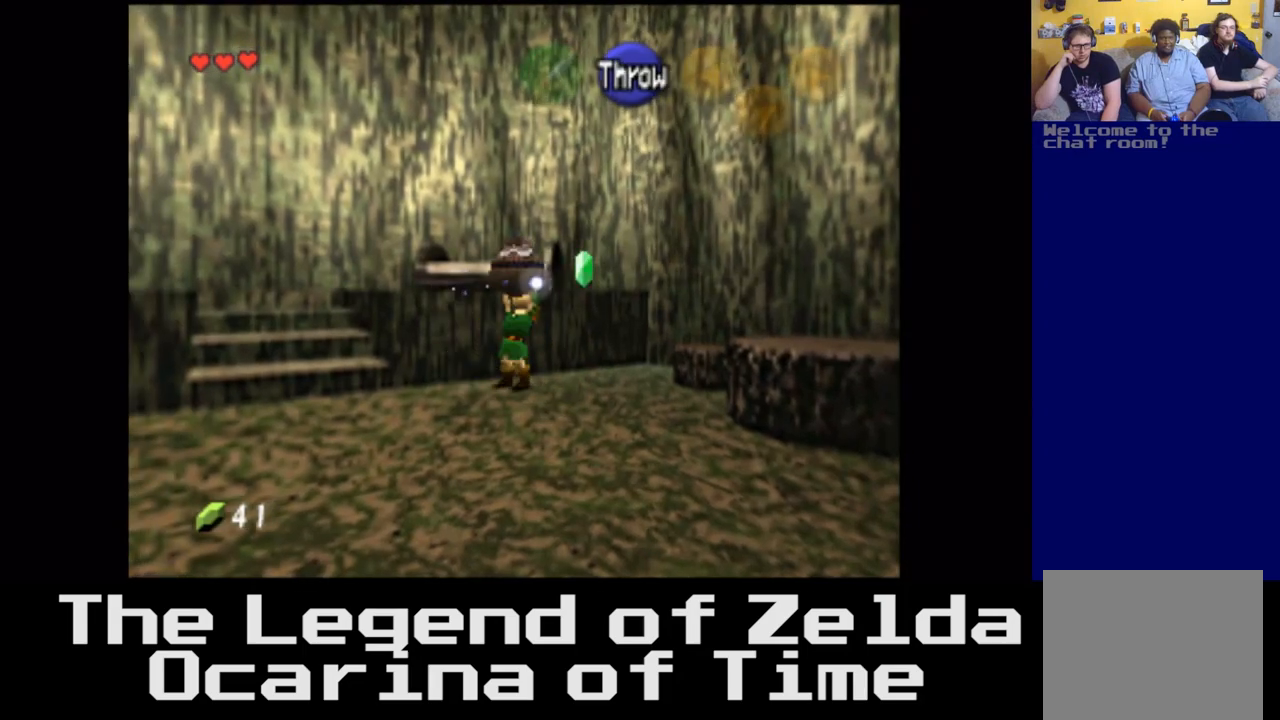
{"buttons": [], "left_stick": "up", "right_stick": "center", "events": [[283, "left_stick", "up"]]}
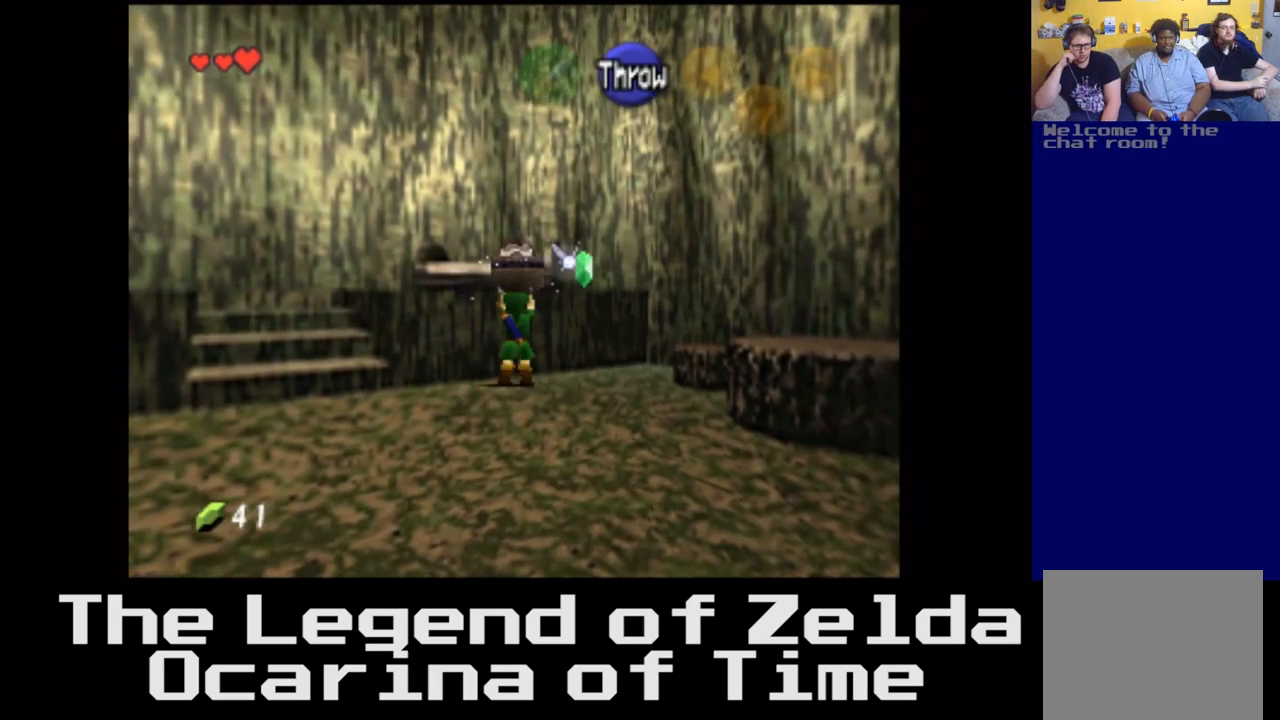
{"buttons": [], "left_stick": "center", "right_stick": "center", "events": [[100, "left_stick", "center"], [117, "A", "down"], [283, "A", "up"]]}
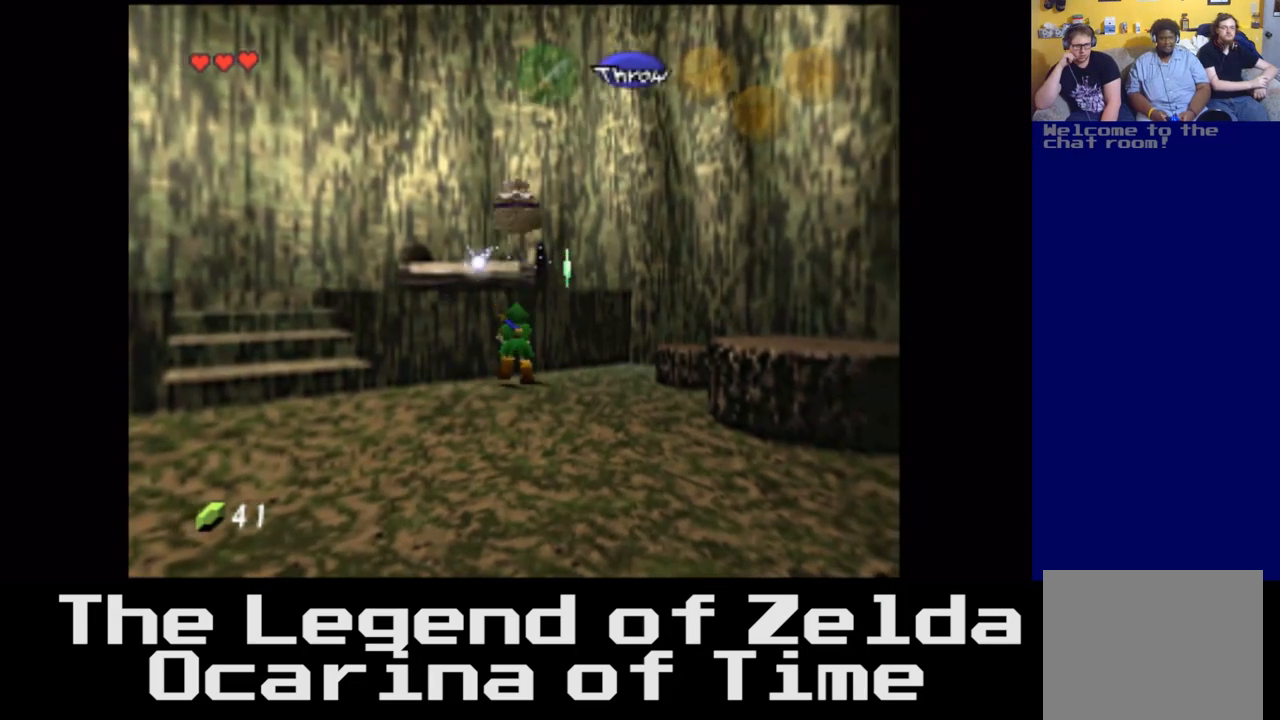
{"buttons": [], "left_stick": "down-left", "right_stick": "center", "events": [[400, "left_stick", "down-left"]]}
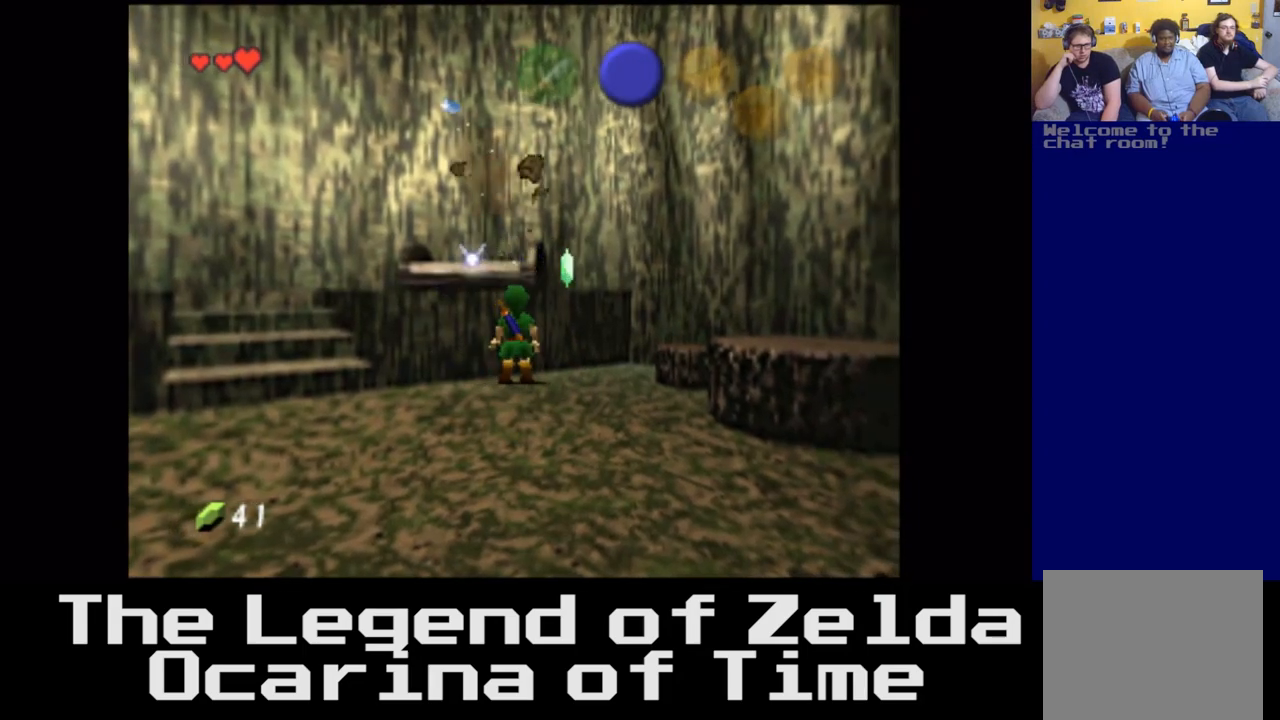
{"buttons": [], "left_stick": "down-left", "right_stick": "center", "events": []}
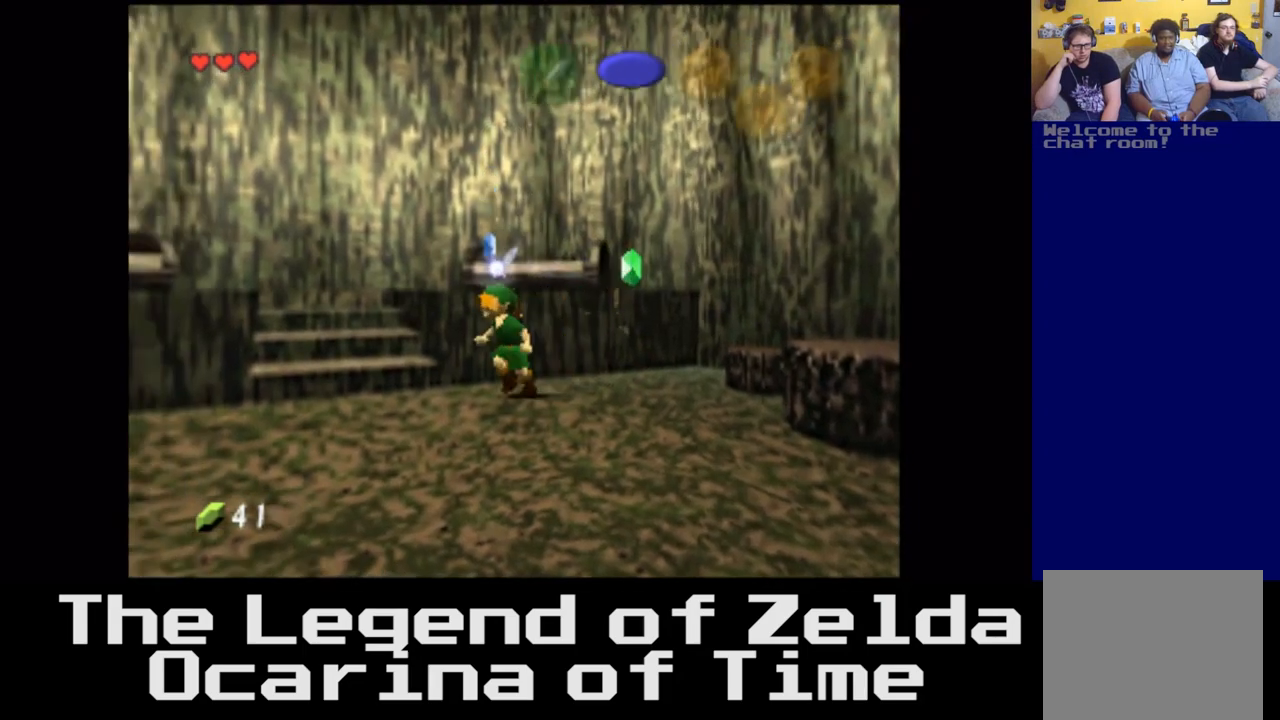
{"buttons": [], "left_stick": "up", "right_stick": "center", "events": [[67, "left_stick", "left"], [200, "left_stick", "up"]]}
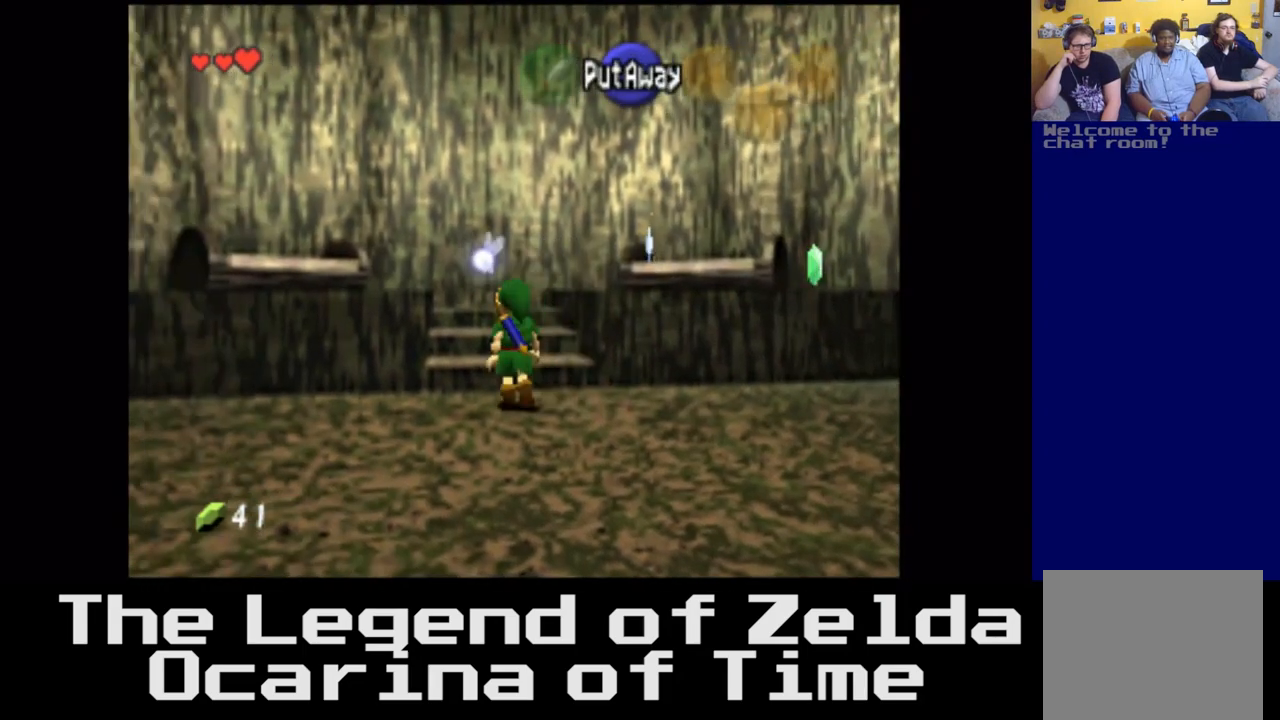
{"buttons": [], "left_stick": "up", "right_stick": "center", "events": []}
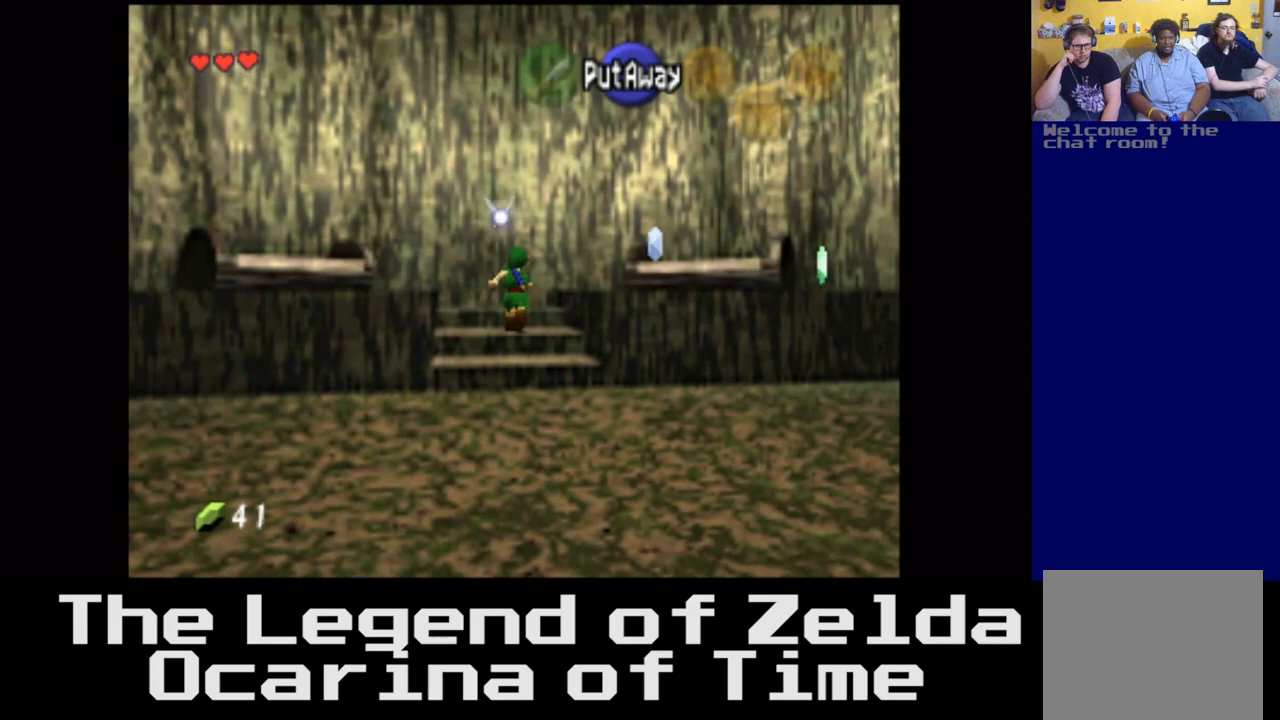
{"buttons": [], "left_stick": "right", "right_stick": "center", "events": [[283, "left_stick", "right"]]}